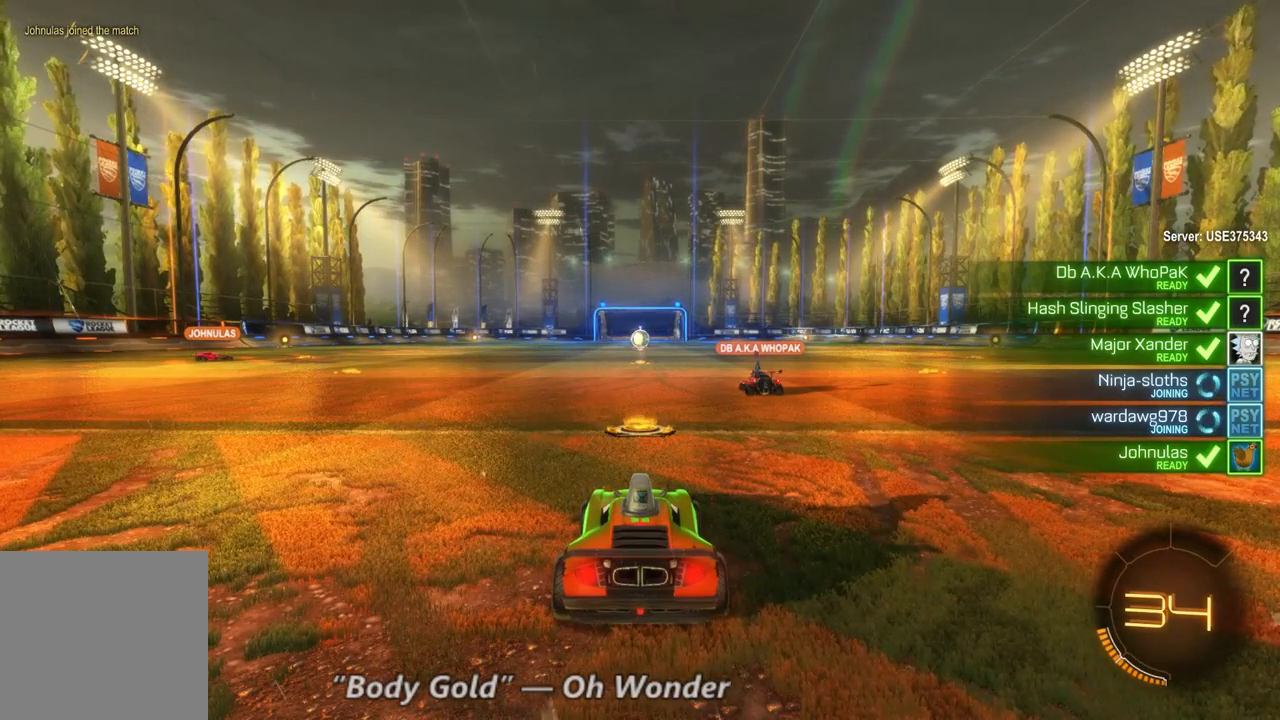
Gameplay with a controller (Xbox layout); each line is a JSON object with the inputs held at the frame after it (dt_ms = milliseconds from this image to that frame). "events" lists button and stick changes between this image and that frame as [ms after this image, input, new state], when the widget could be followed in between. Not read: A L3 R3.
{"dt_ms": 500, "buttons": ["R2"], "left_stick": "center", "right_stick": "center", "events": [[200, "R2", "down"]]}
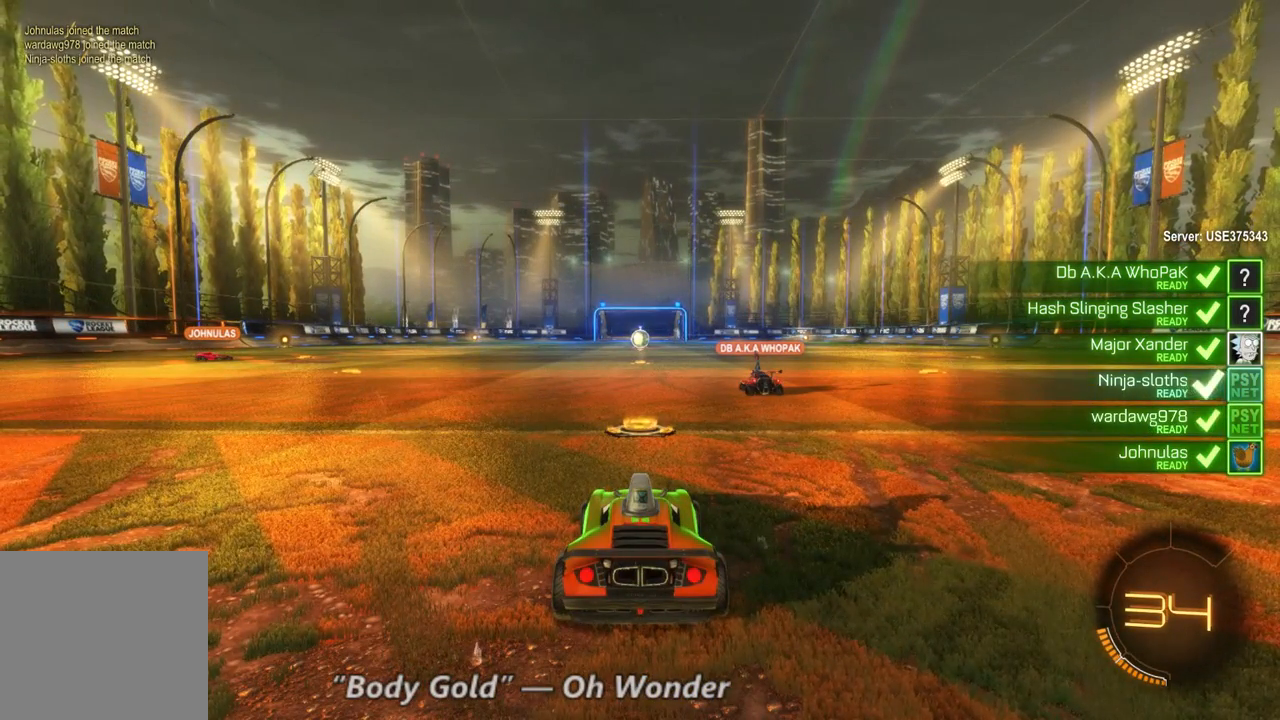
{"dt_ms": 500, "buttons": ["R2"], "left_stick": "center", "right_stick": "center", "events": []}
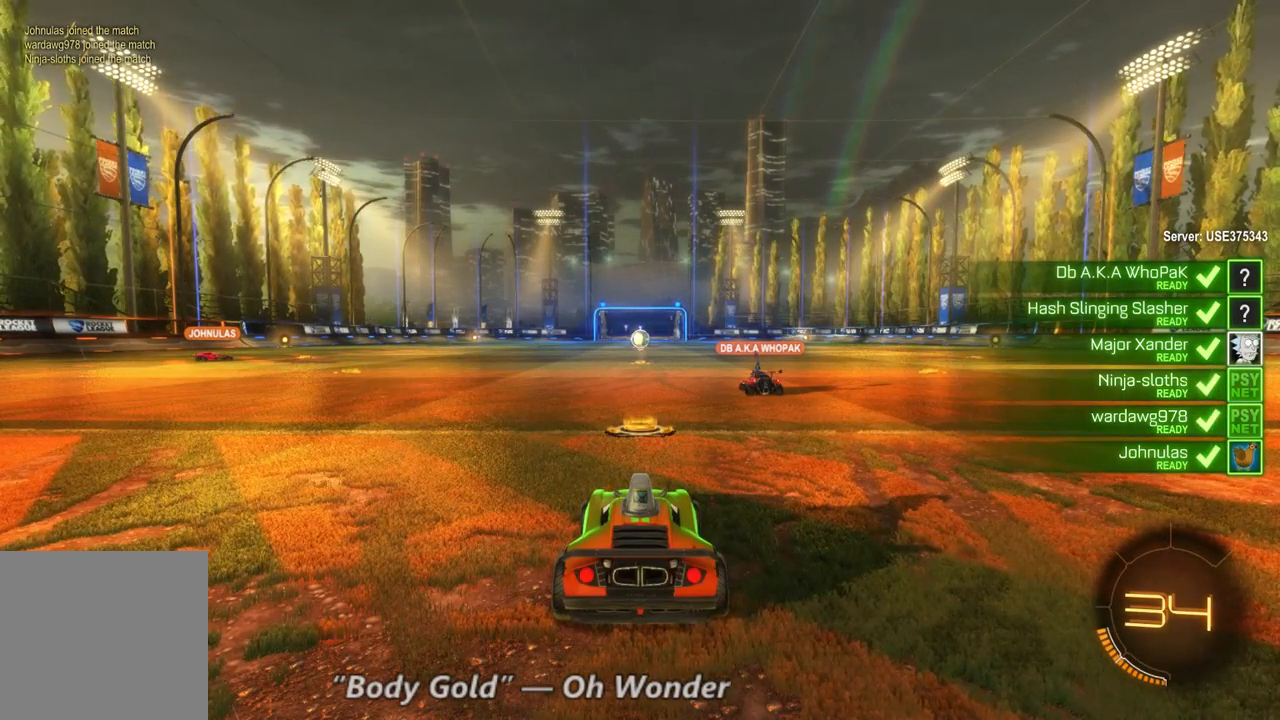
{"dt_ms": 500, "buttons": ["R2"], "left_stick": "center", "right_stick": "center", "events": []}
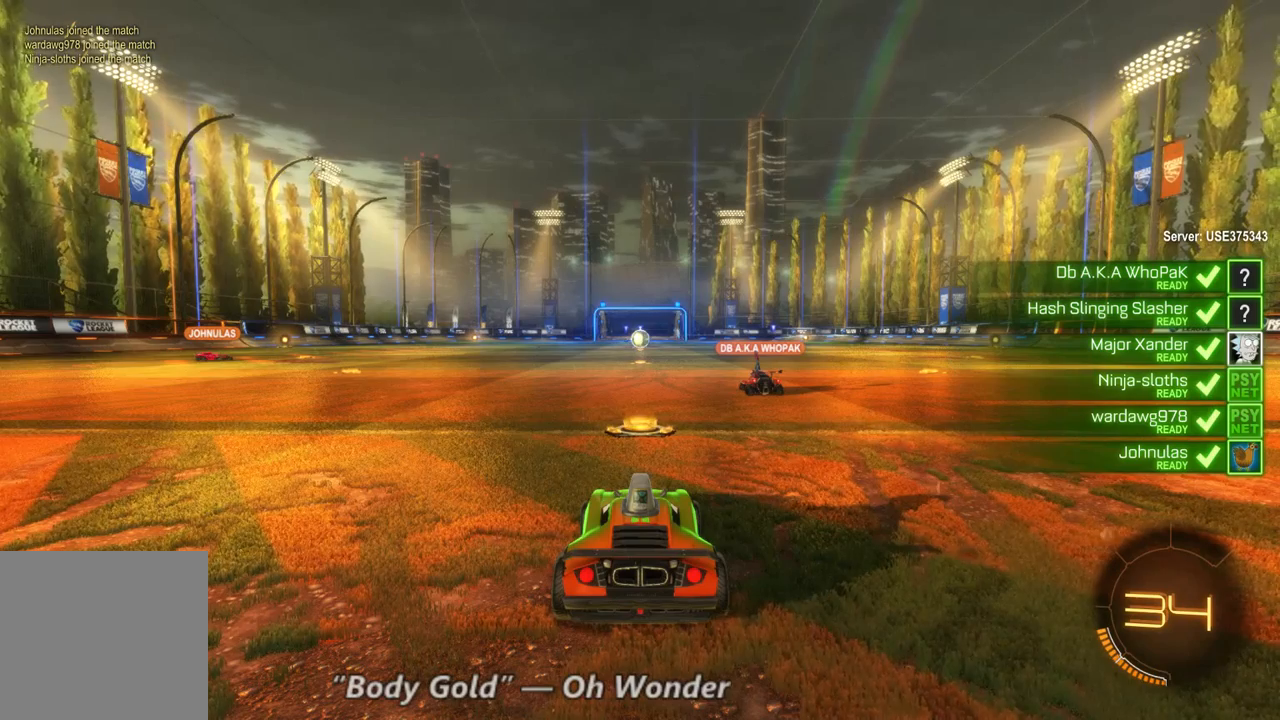
{"dt_ms": 500, "buttons": ["R2"], "left_stick": "center", "right_stick": "center", "events": []}
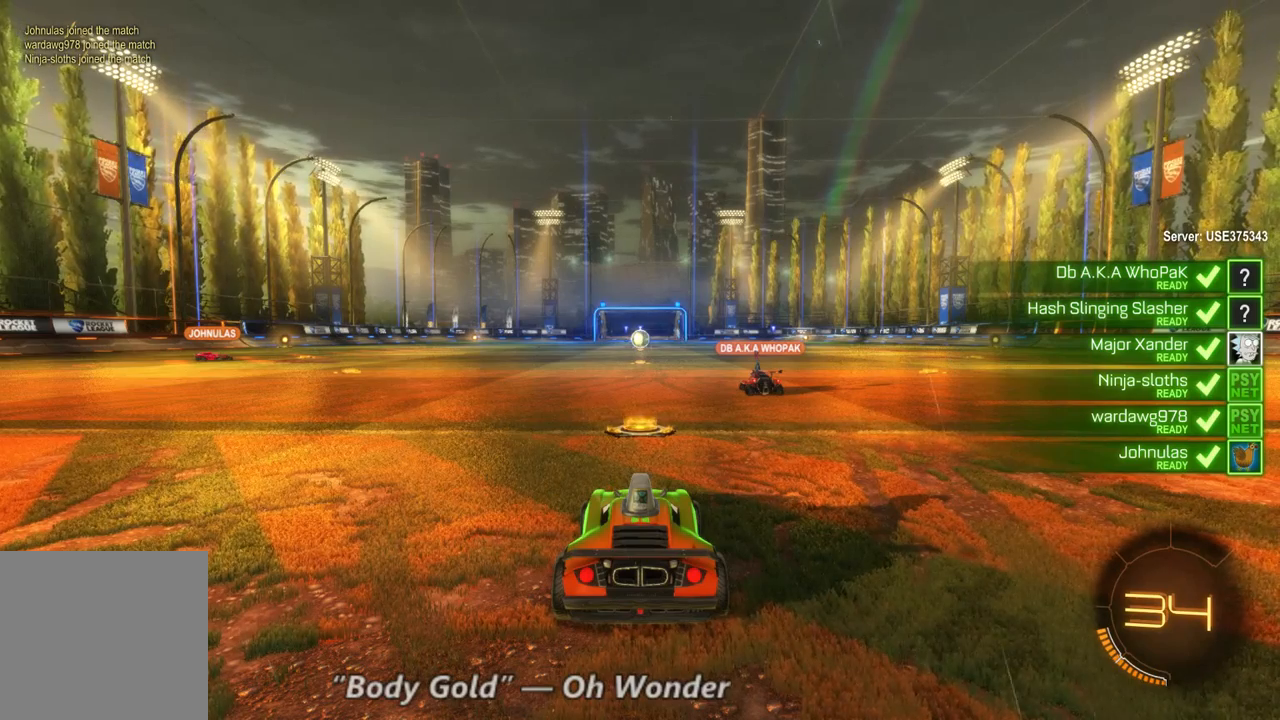
{"dt_ms": 500, "buttons": ["R2"], "left_stick": "center", "right_stick": "center", "events": []}
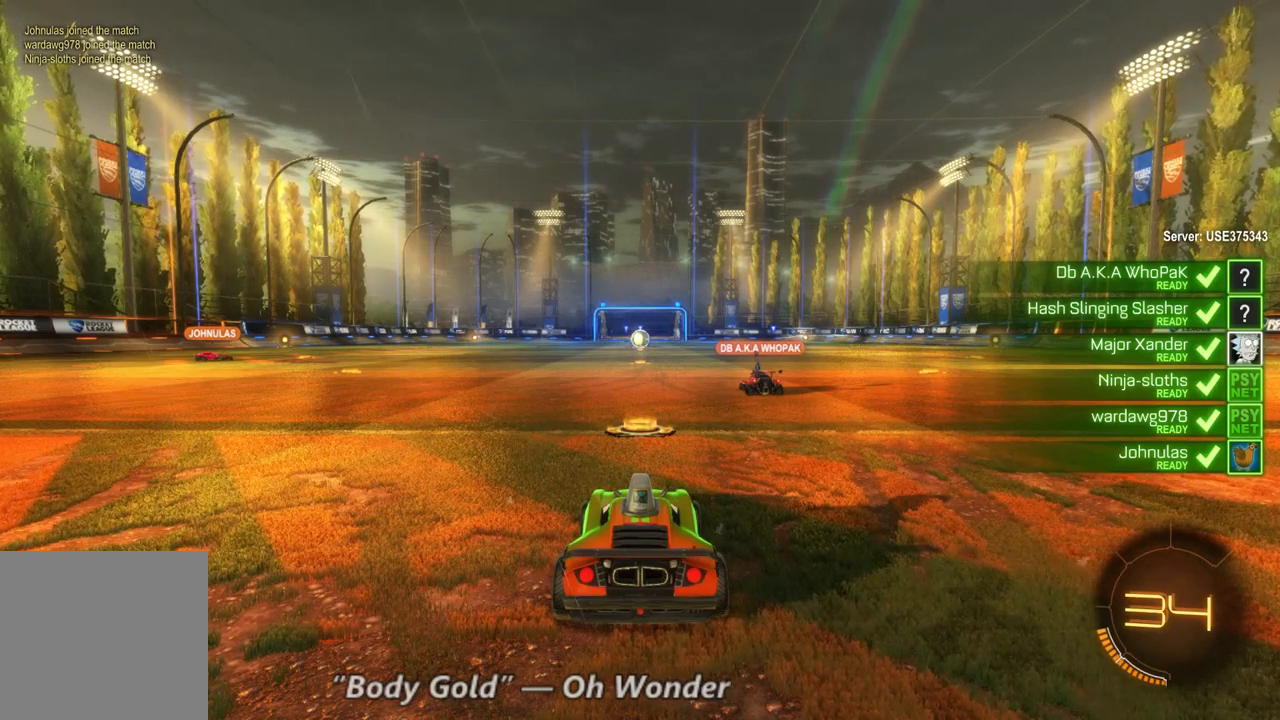
{"dt_ms": 500, "buttons": ["R2"], "left_stick": "center", "right_stick": "center", "events": []}
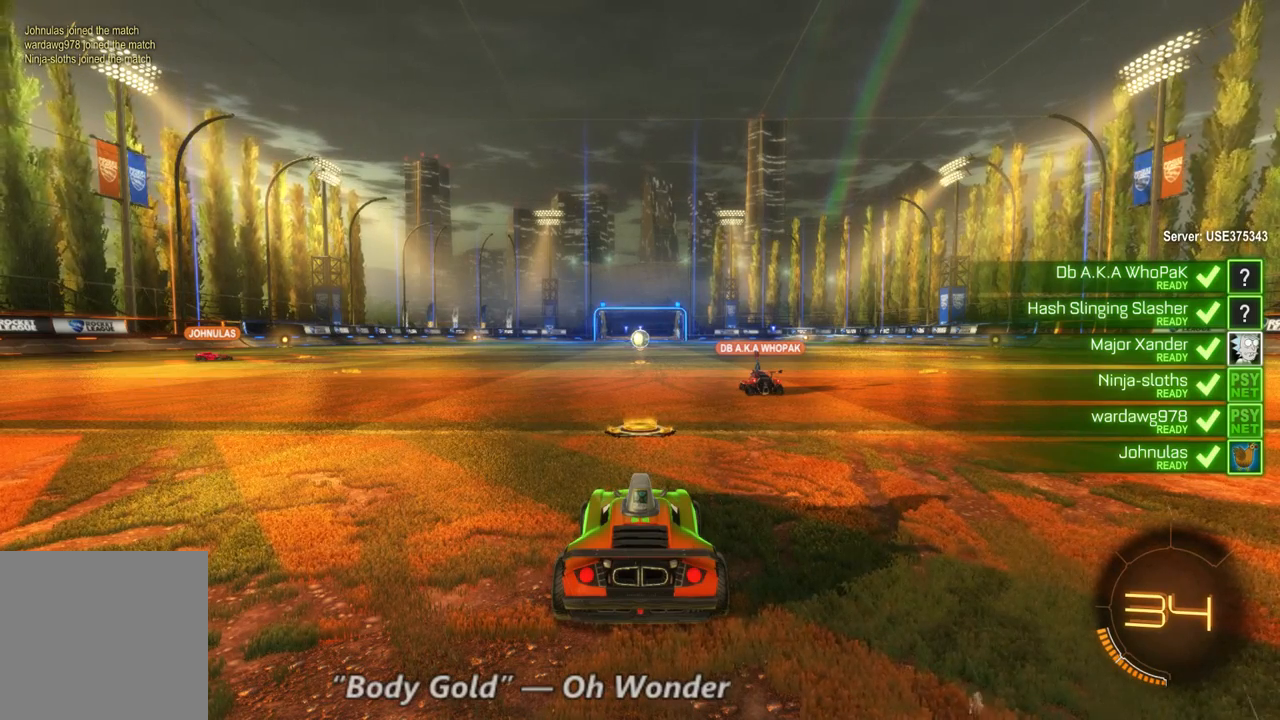
{"dt_ms": 500, "buttons": ["R2"], "left_stick": "center", "right_stick": "center", "events": []}
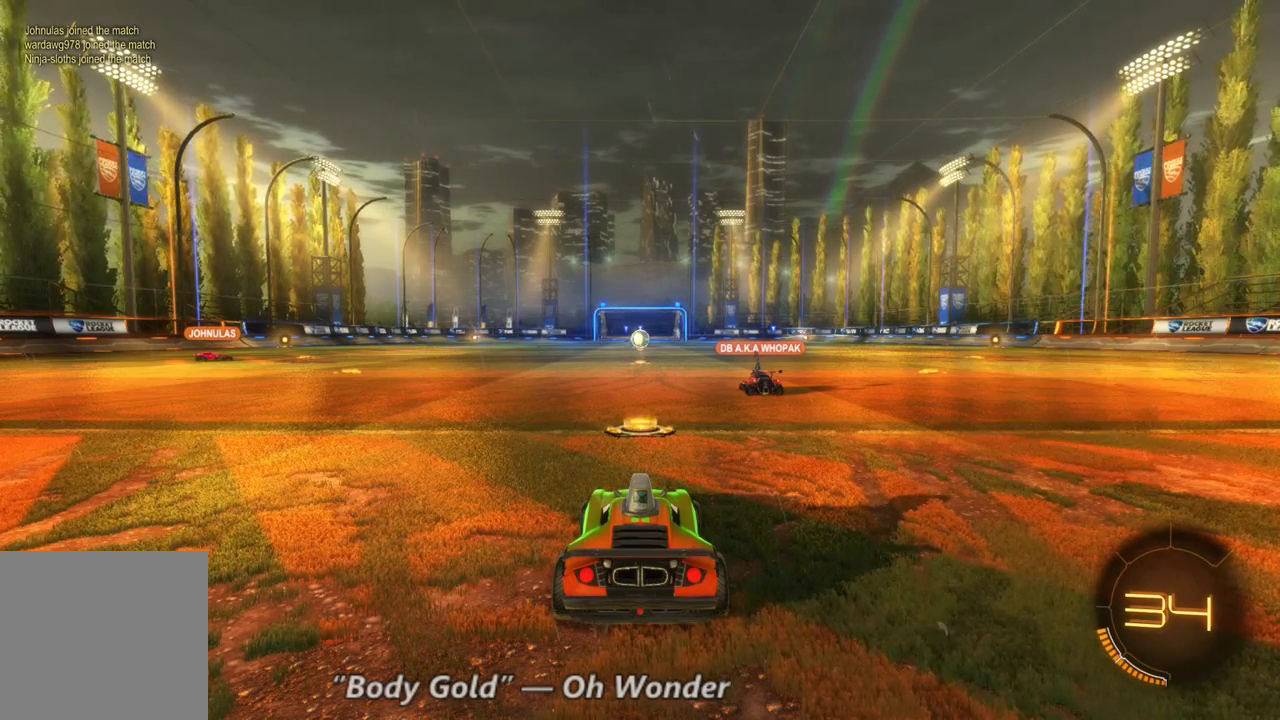
{"dt_ms": 500, "buttons": ["R2"], "left_stick": "center", "right_stick": "center", "events": []}
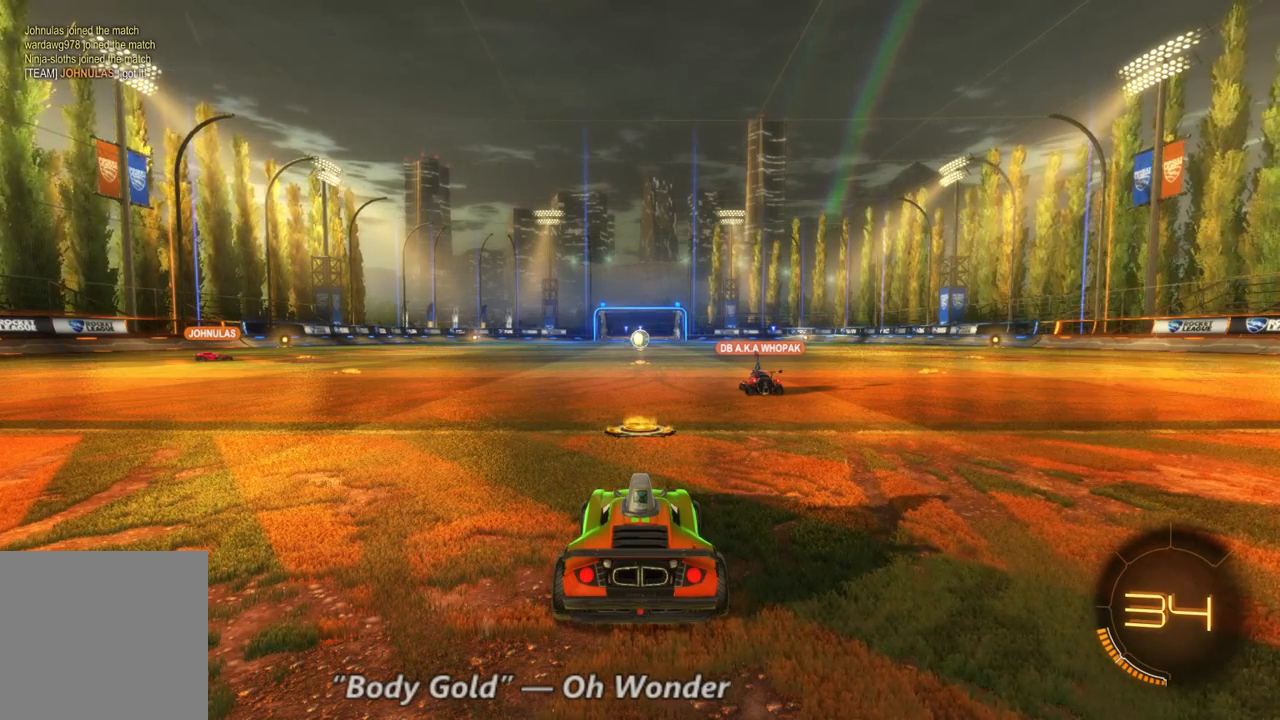
{"dt_ms": 500, "buttons": ["R2"], "left_stick": "center", "right_stick": "center"}
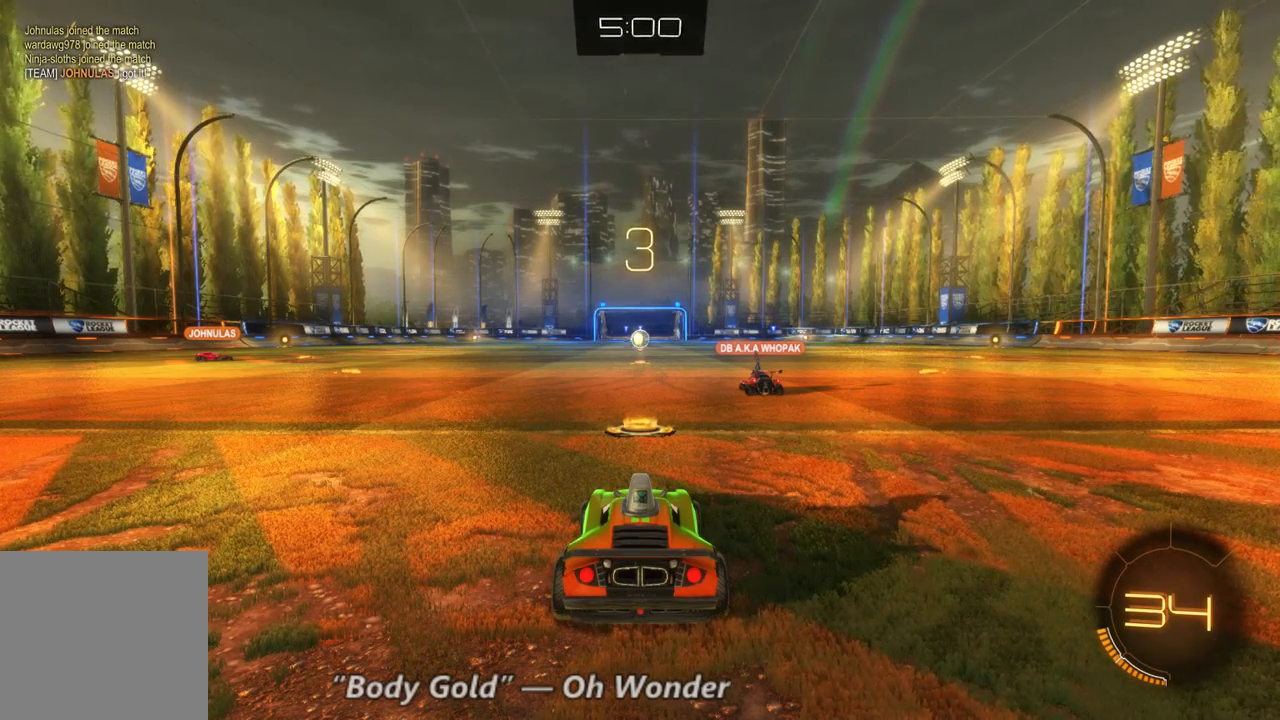
{"dt_ms": 500, "buttons": ["R2"], "left_stick": "center", "right_stick": "center", "events": []}
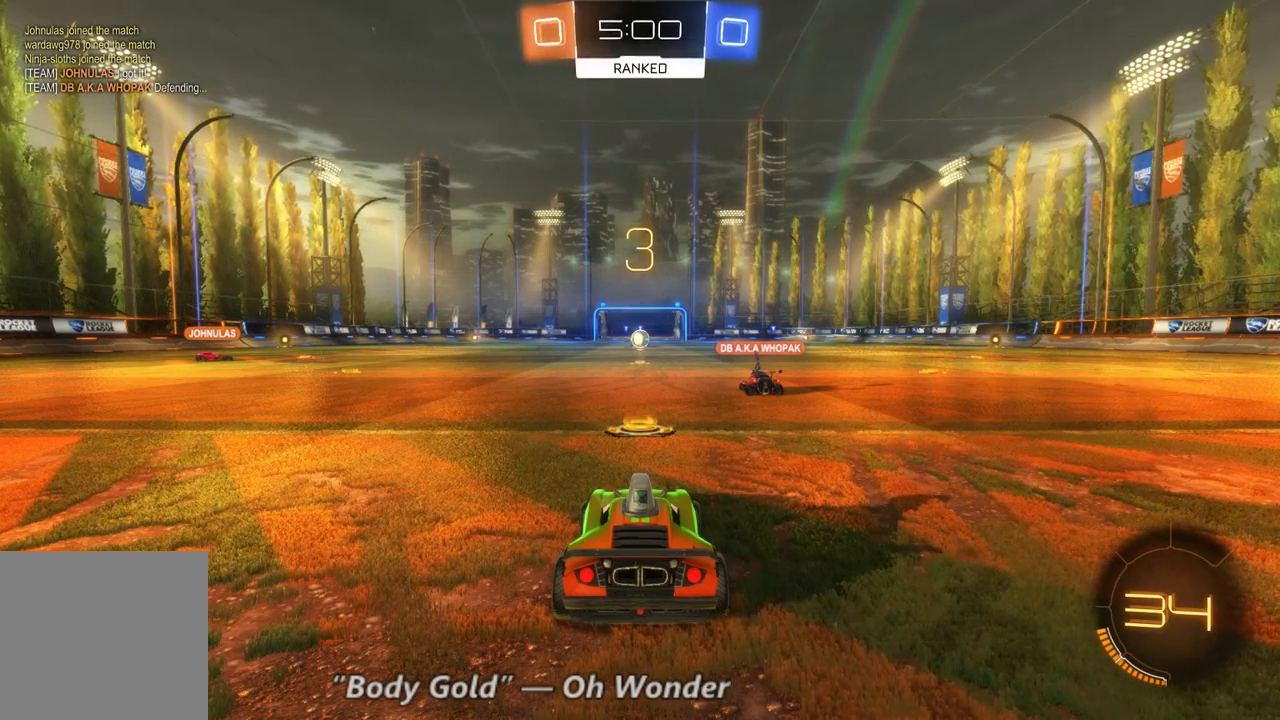
{"dt_ms": 500, "buttons": ["R2", "SELECT"], "left_stick": "center", "right_stick": "center", "events": [[167, "SELECT", "down"]]}
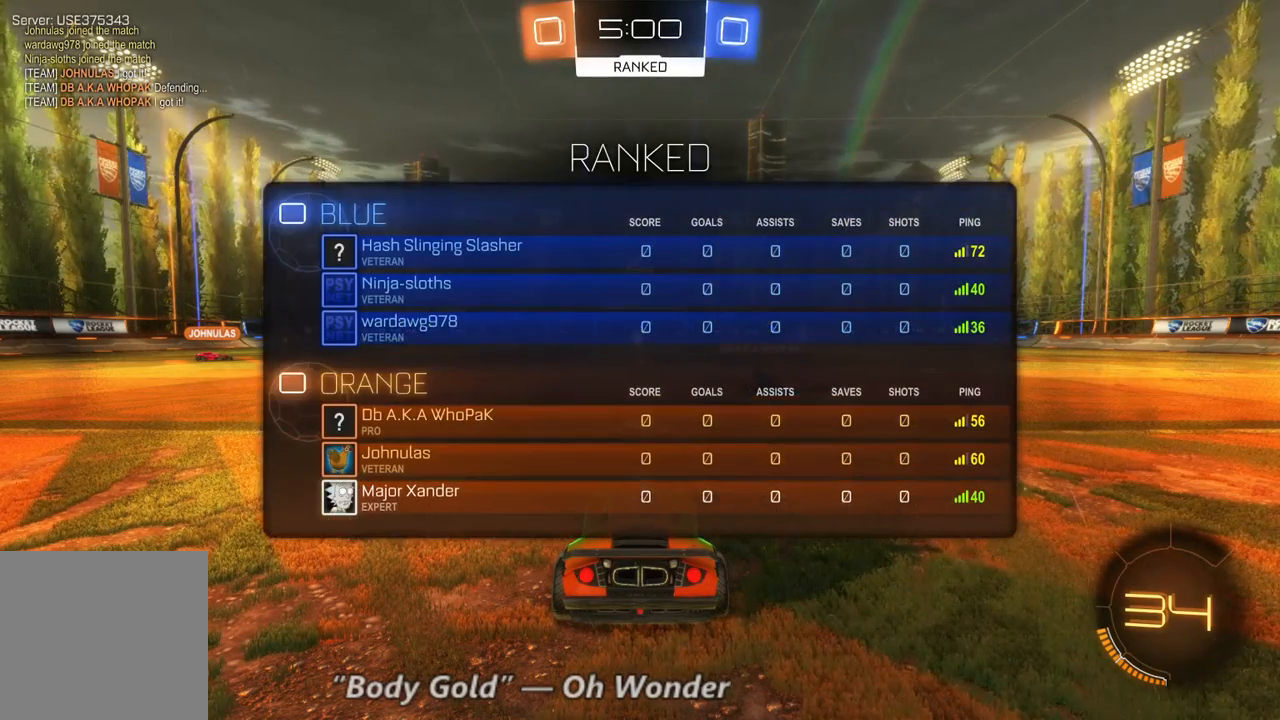
{"dt_ms": 500, "buttons": ["R2", "SELECT"], "left_stick": "center", "right_stick": "center", "events": []}
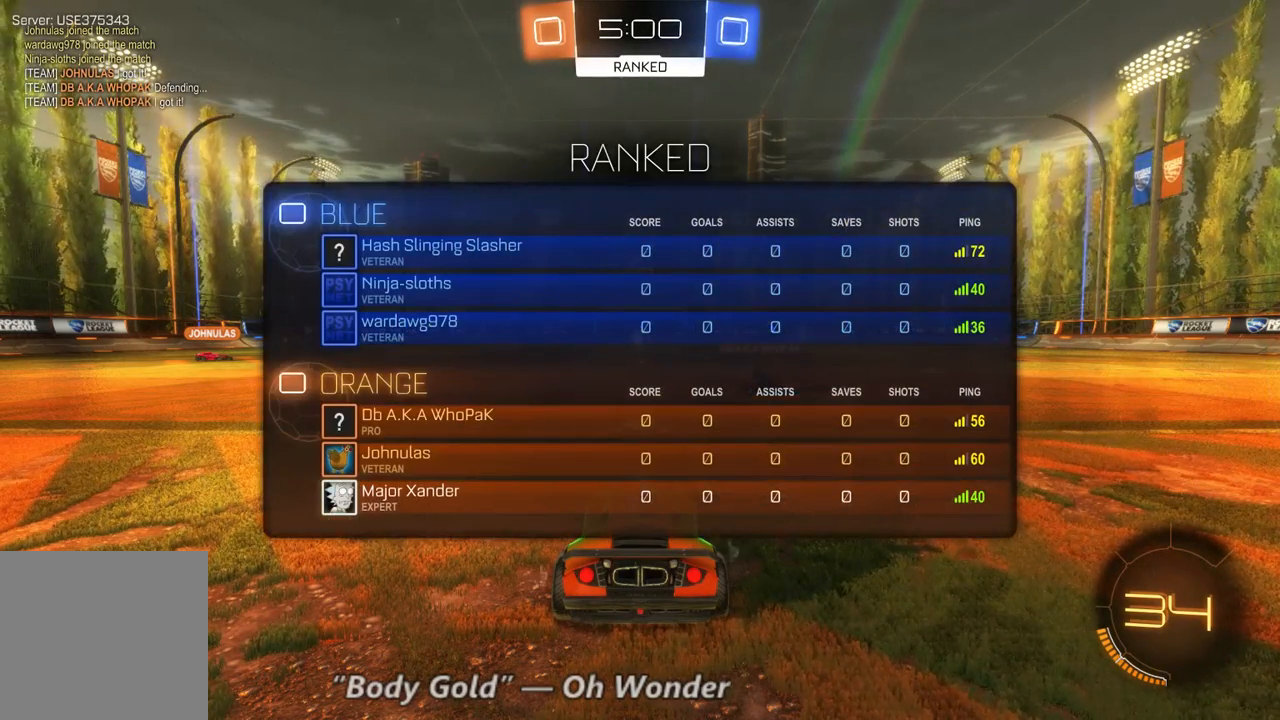
{"dt_ms": 500, "buttons": ["R2", "SELECT"], "left_stick": "center", "right_stick": "center", "events": []}
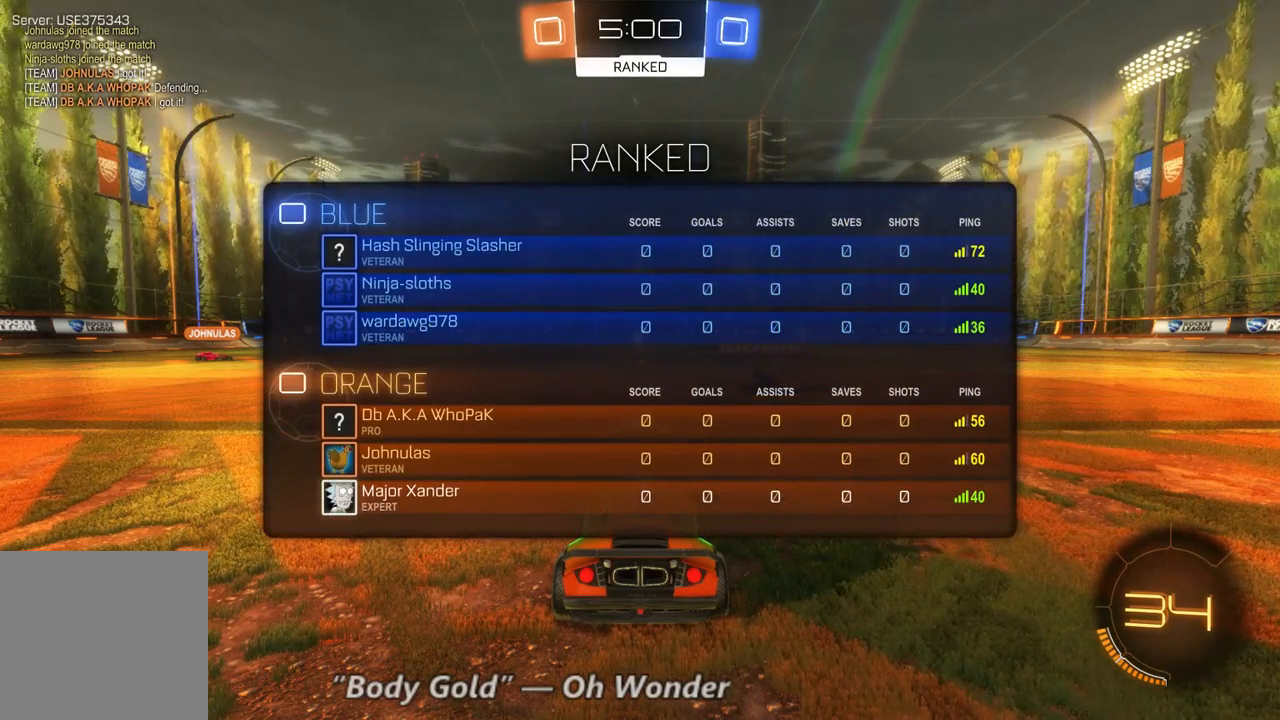
{"dt_ms": 500, "buttons": ["R2", "SELECT"], "left_stick": "center", "right_stick": "center", "events": []}
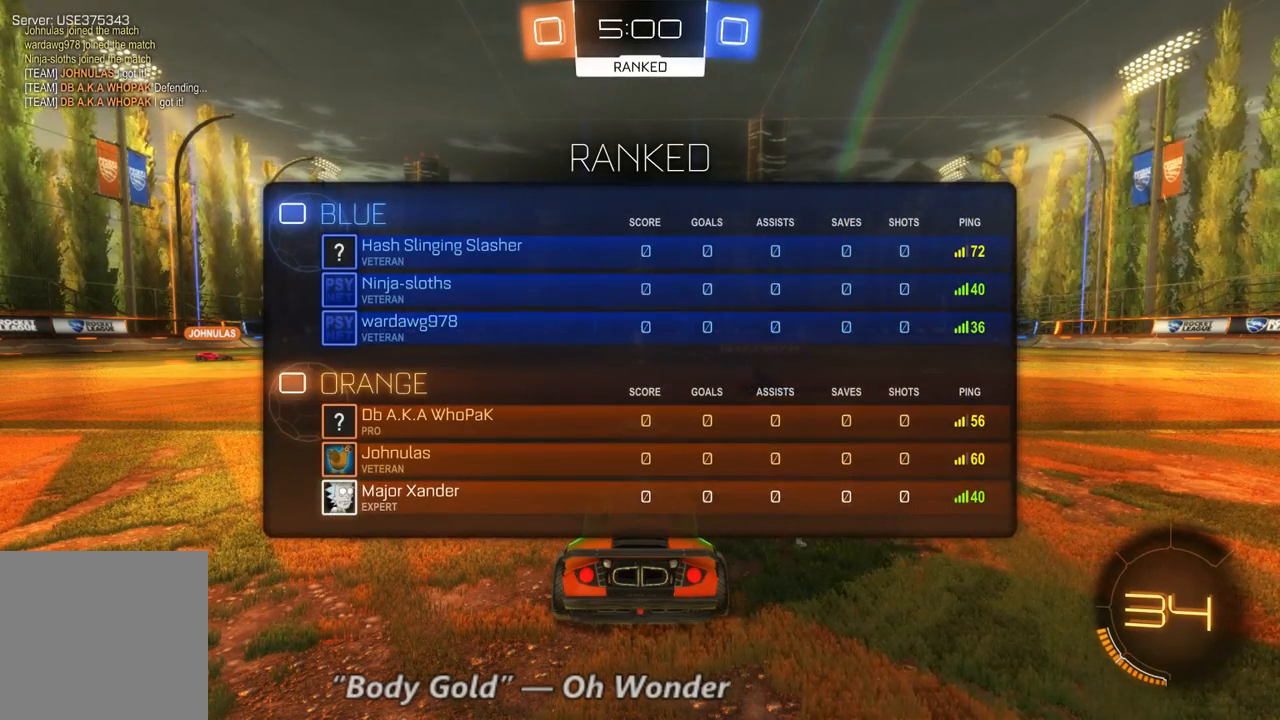
{"dt_ms": 500, "buttons": ["R2", "SELECT"], "left_stick": "center", "right_stick": "center", "events": []}
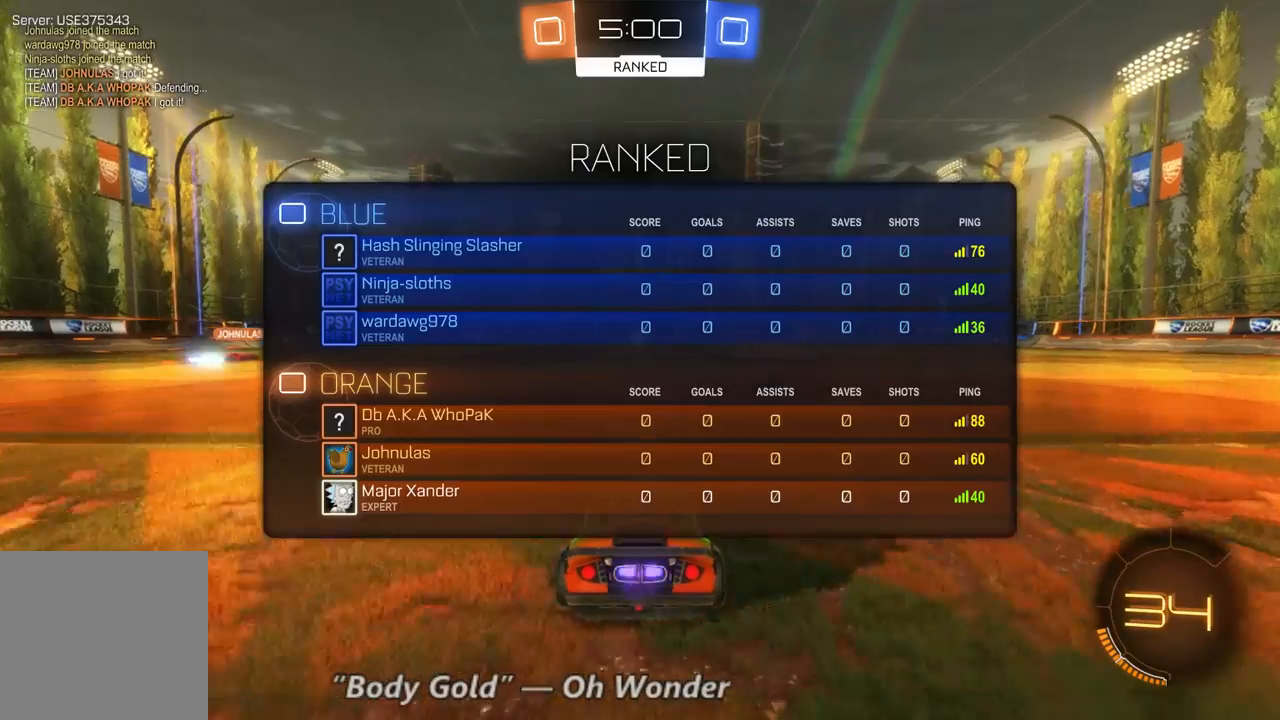
{"dt_ms": 1000, "buttons": ["L2"], "left_stick": "center", "right_stick": "center"}
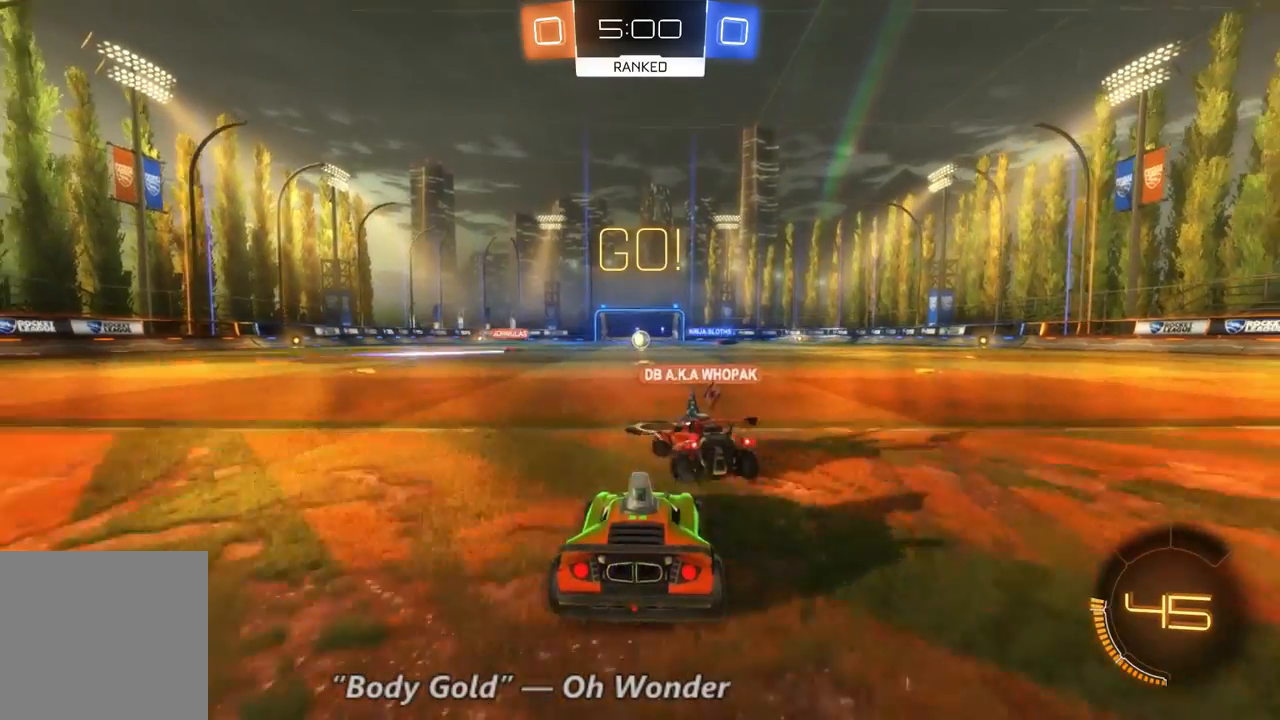
{"dt_ms": 500, "buttons": ["L2"], "left_stick": "left", "right_stick": "center", "events": [[100, "left_stick", "left"]]}